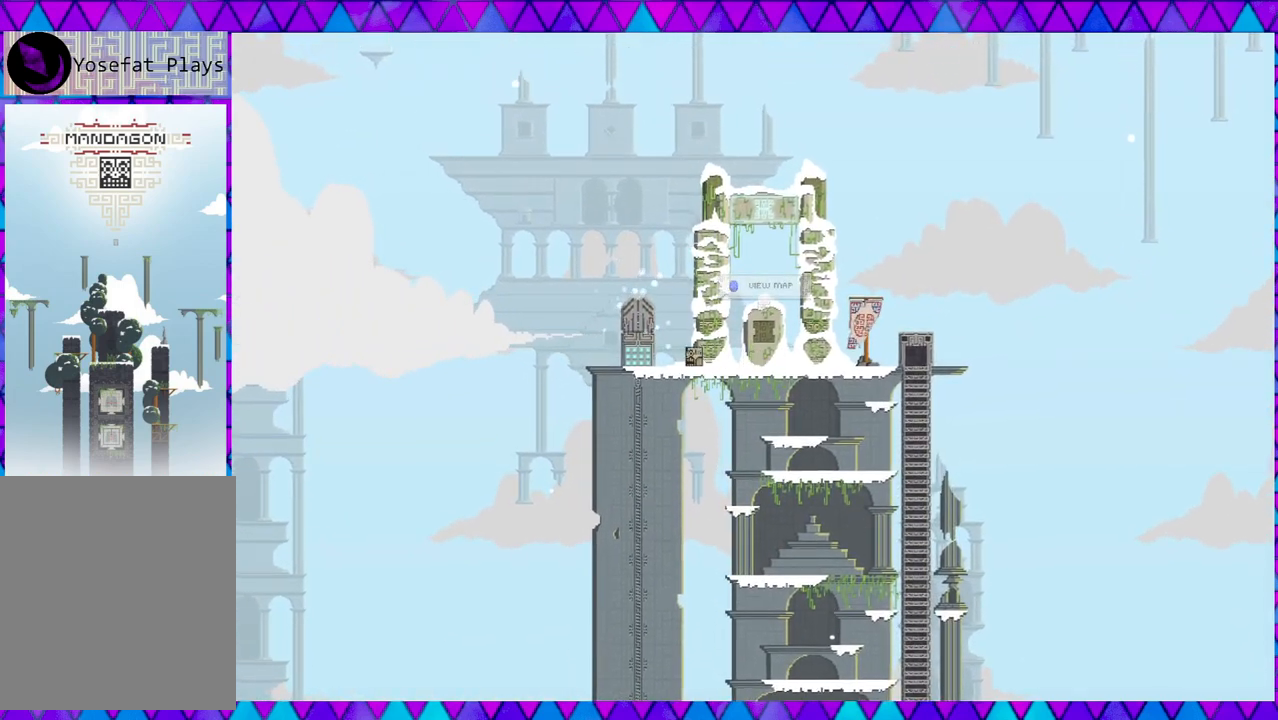
Gameplay with a controller (Nintendo layout); each line is a JSON object with the inputs held at the frame after it. "events" lists button and stick changes between this image and that frame as [ms after this image, input, new state], when the widget could be followed in between. Not read: L3 R3 right_stick.
{"buttons": [], "left_stick": "center", "events": [[283, "left_stick", "center"], [300, "Y", "down"], [500, "Y", "up"]]}
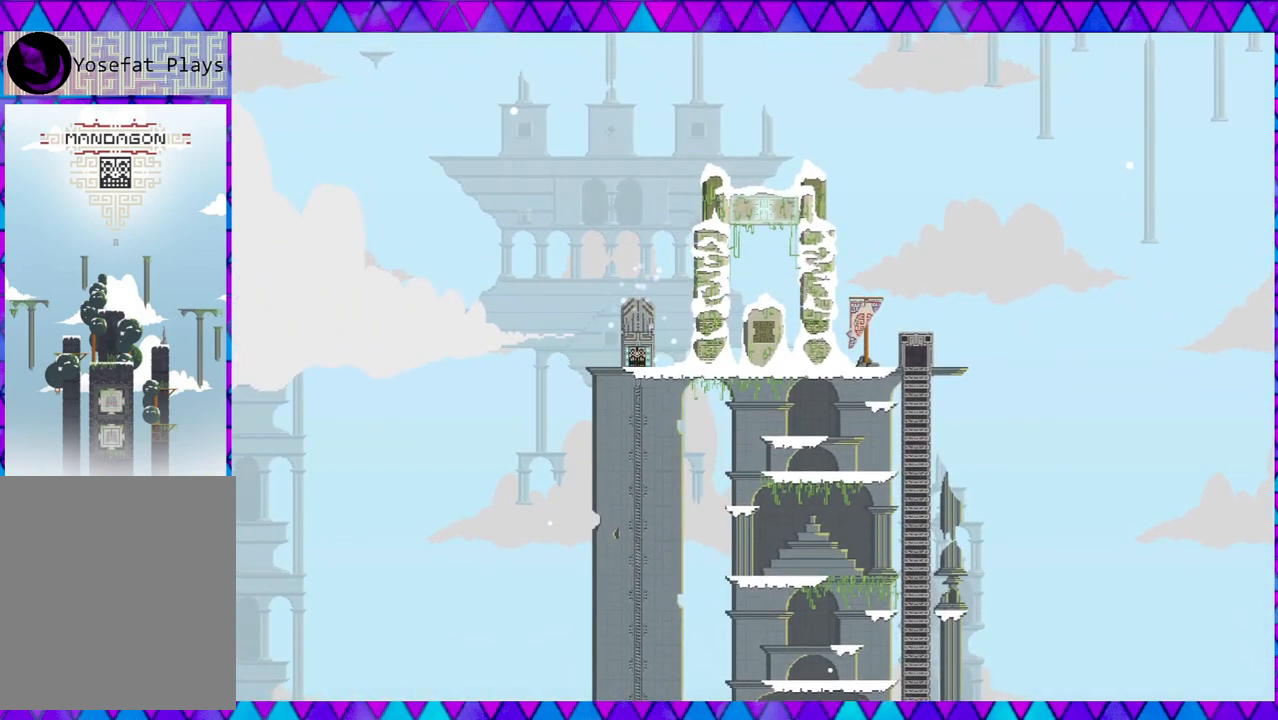
{"buttons": [], "left_stick": "center", "events": []}
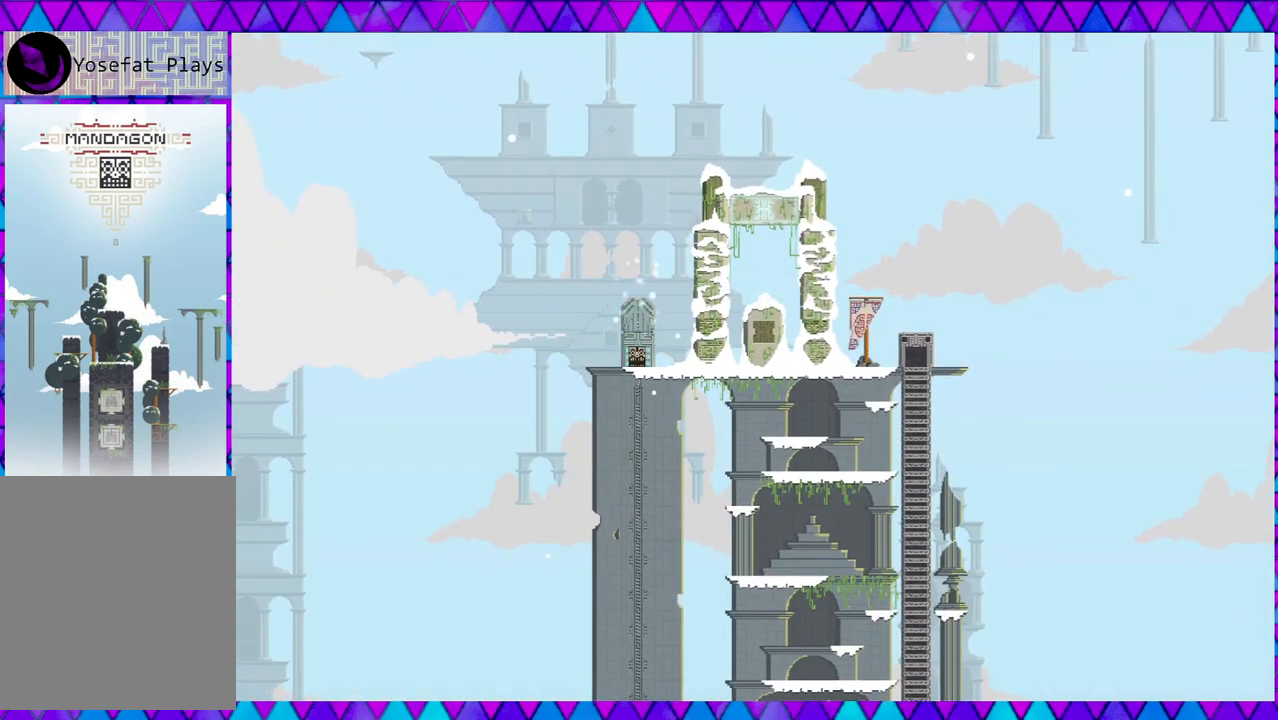
{"buttons": [], "left_stick": "right", "events": [[433, "left_stick", "right"]]}
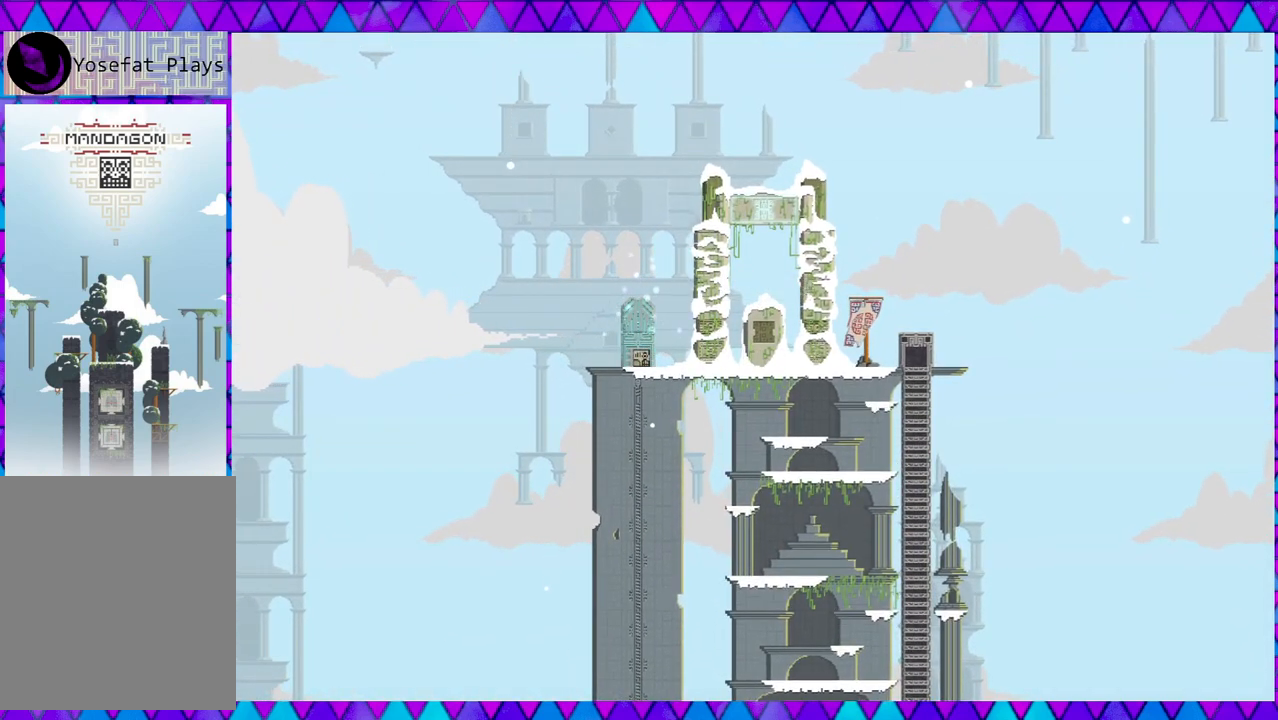
{"buttons": [], "left_stick": "center", "events": [[133, "left_stick", "center"]]}
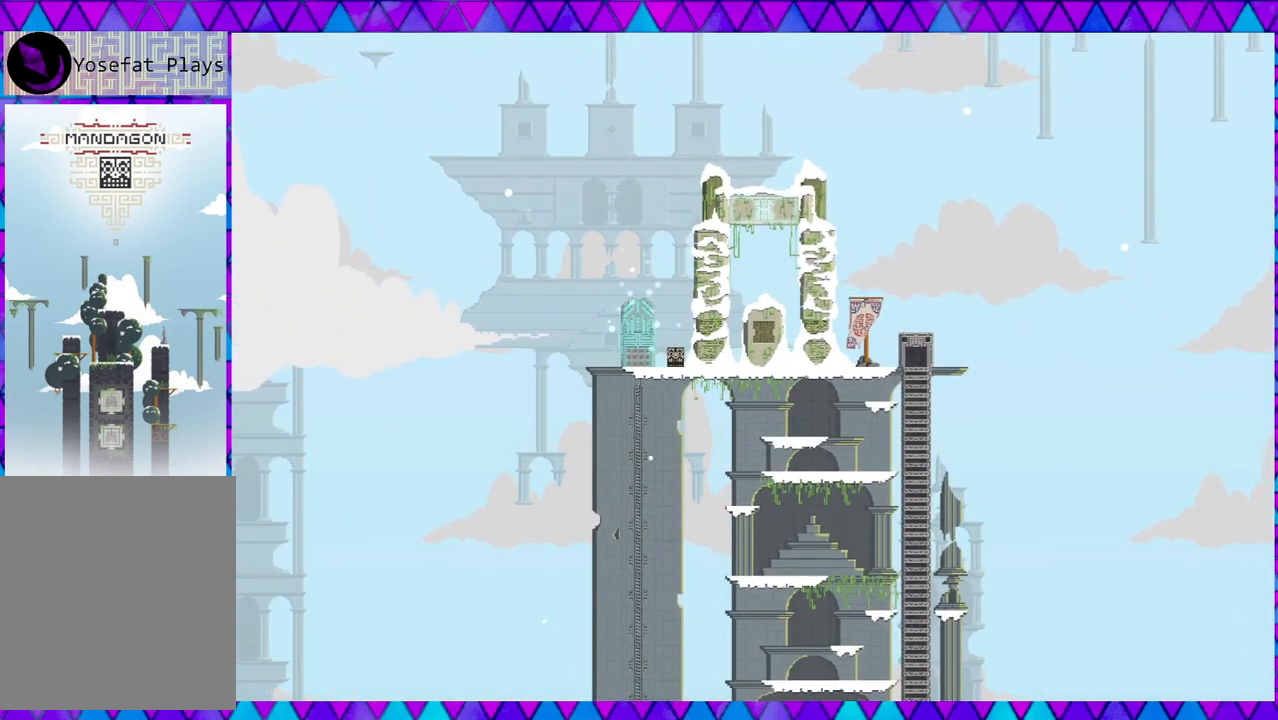
{"buttons": [], "left_stick": "right", "events": [[250, "left_stick", "right"]]}
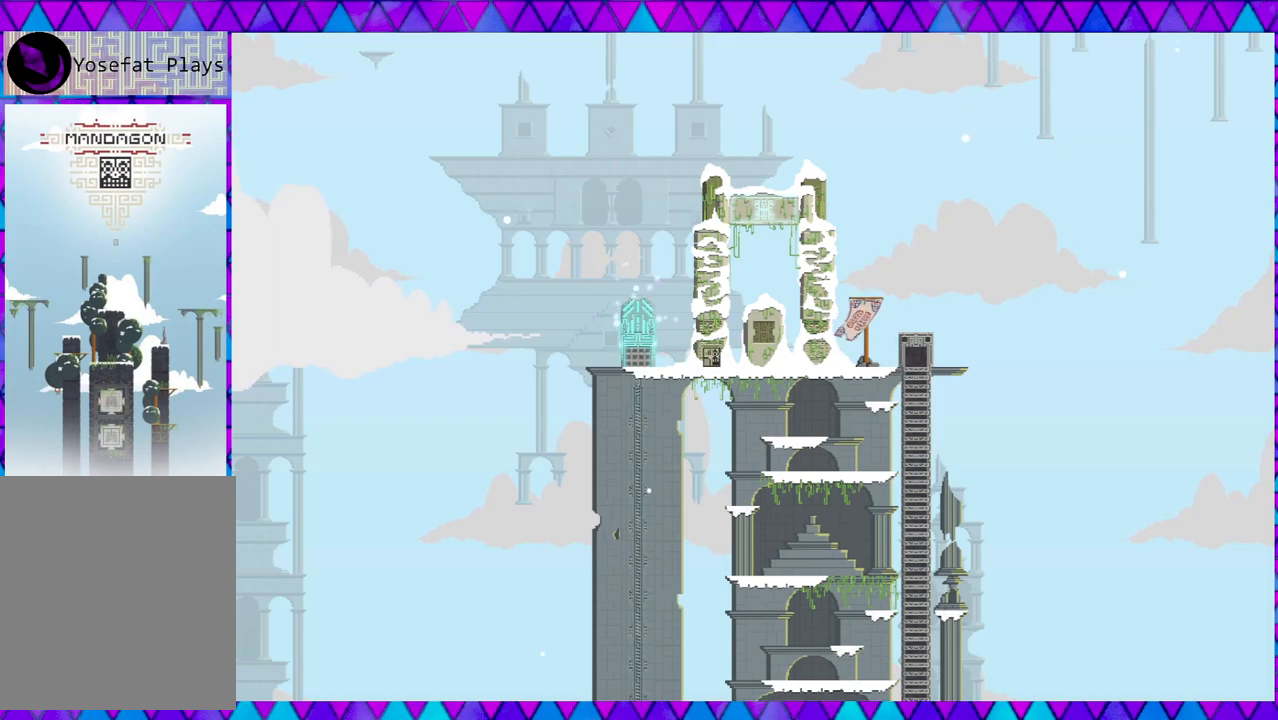
{"buttons": [], "left_stick": "center", "events": [[267, "left_stick", "center"]]}
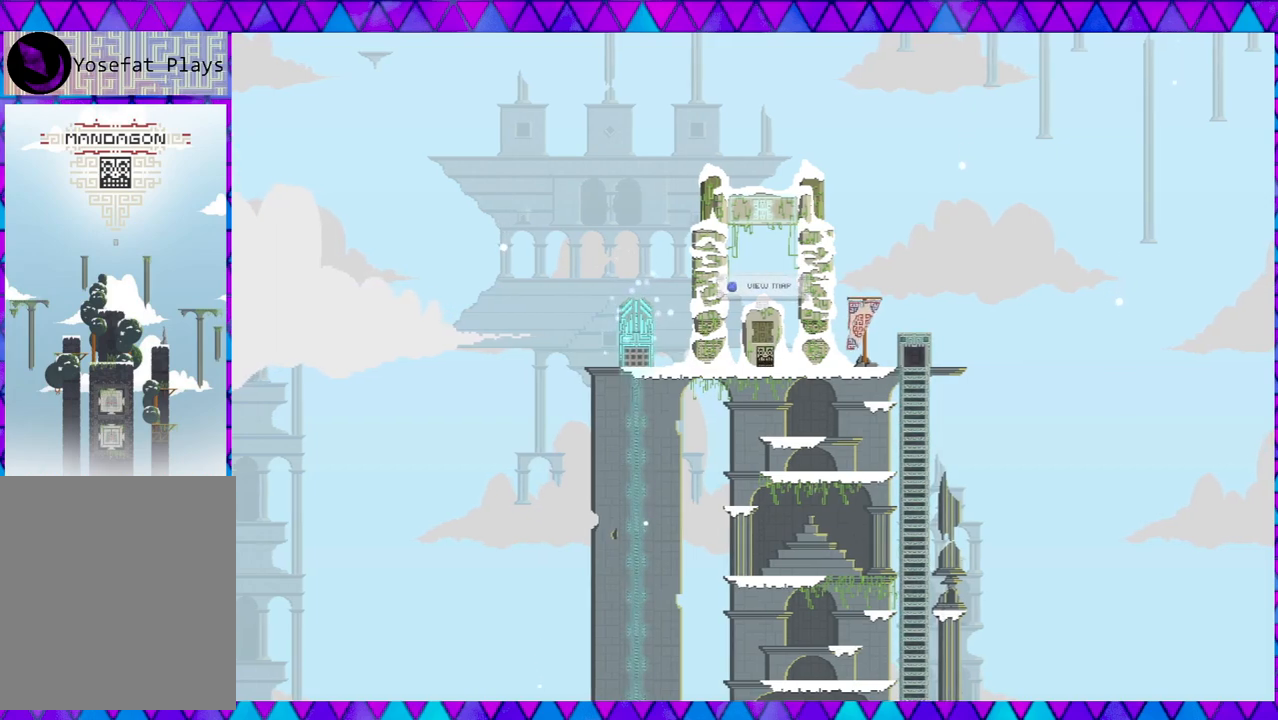
{"buttons": [], "left_stick": "center", "events": []}
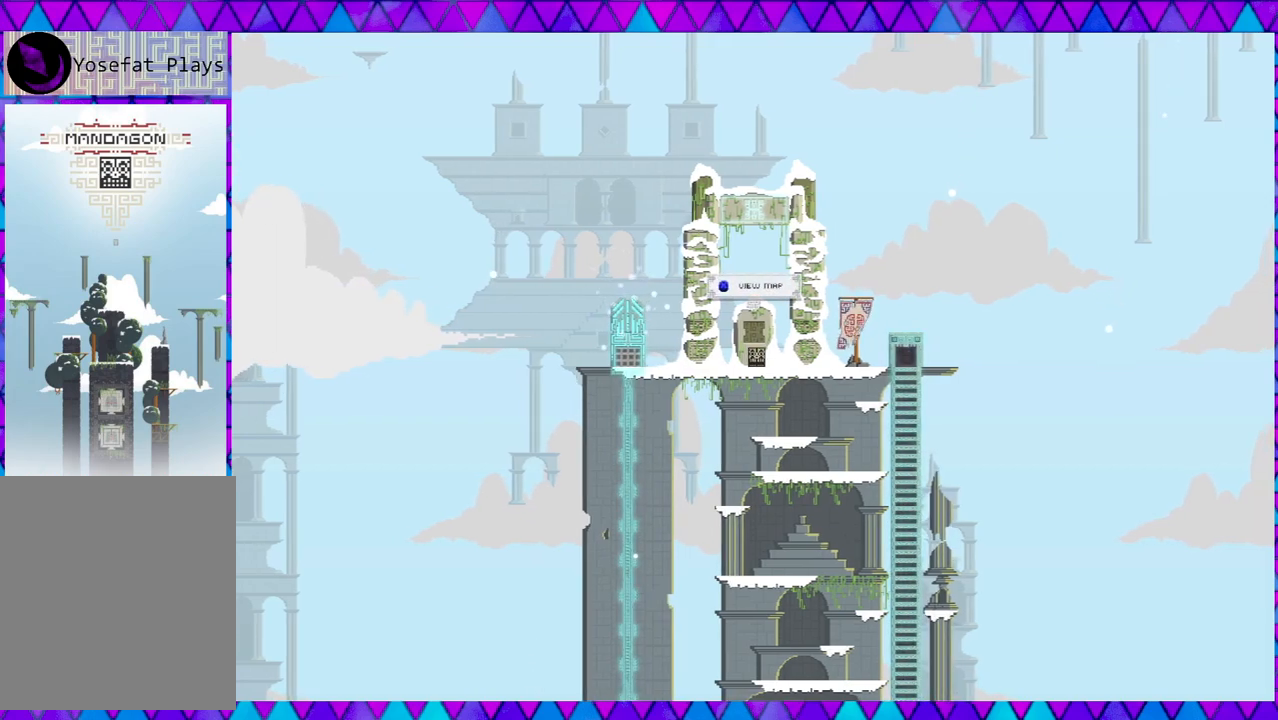
{"buttons": [], "left_stick": "center", "events": [[117, "Y", "down"], [283, "Y", "up"]]}
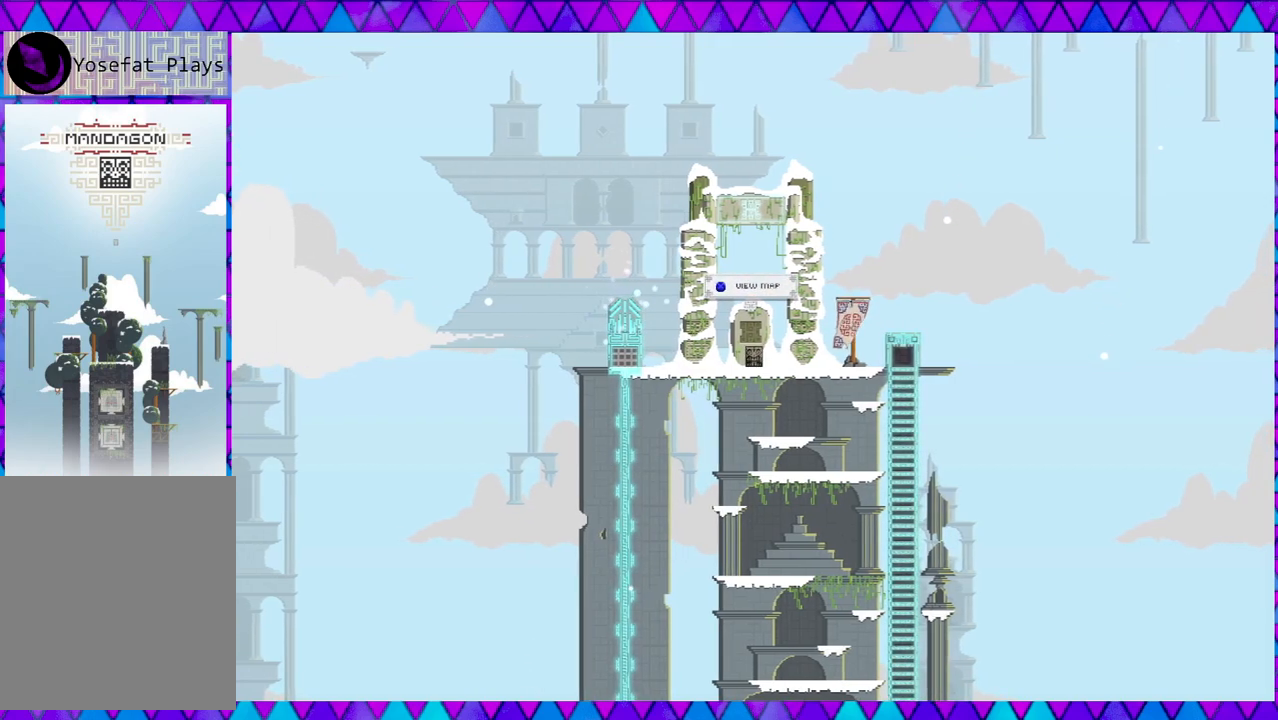
{"buttons": [], "left_stick": "center", "events": []}
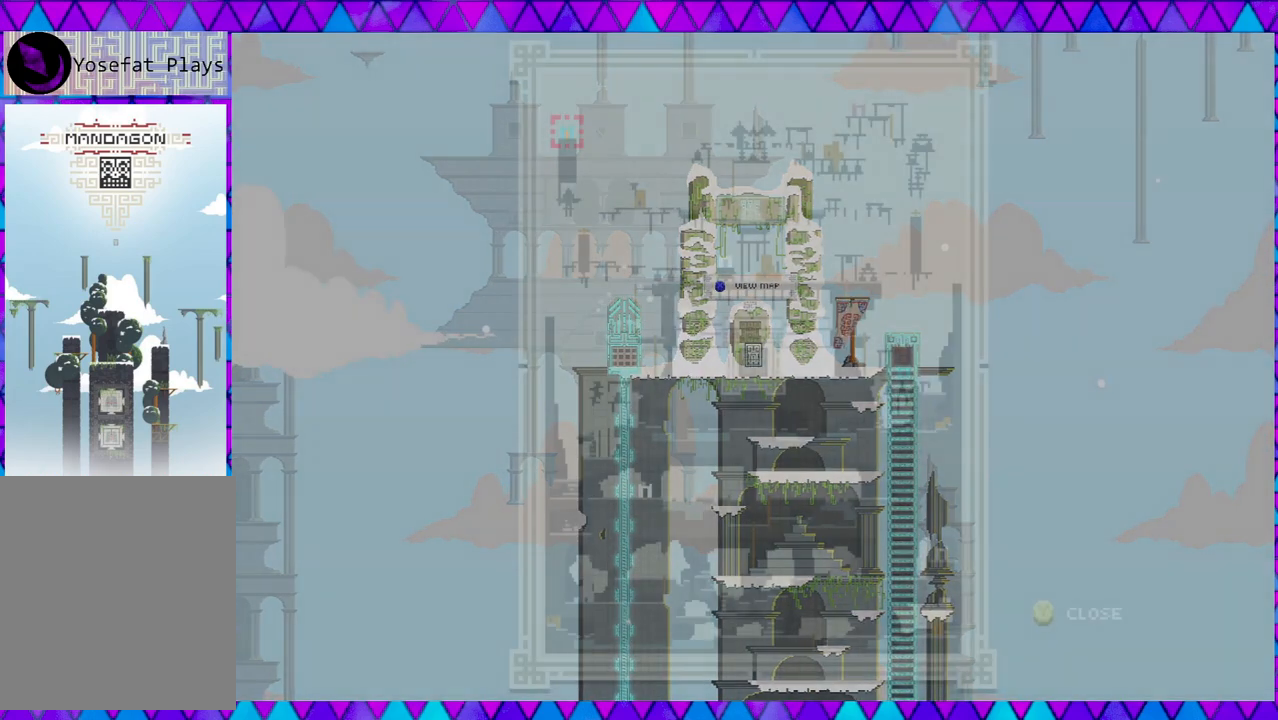
{"buttons": [], "left_stick": "center", "events": []}
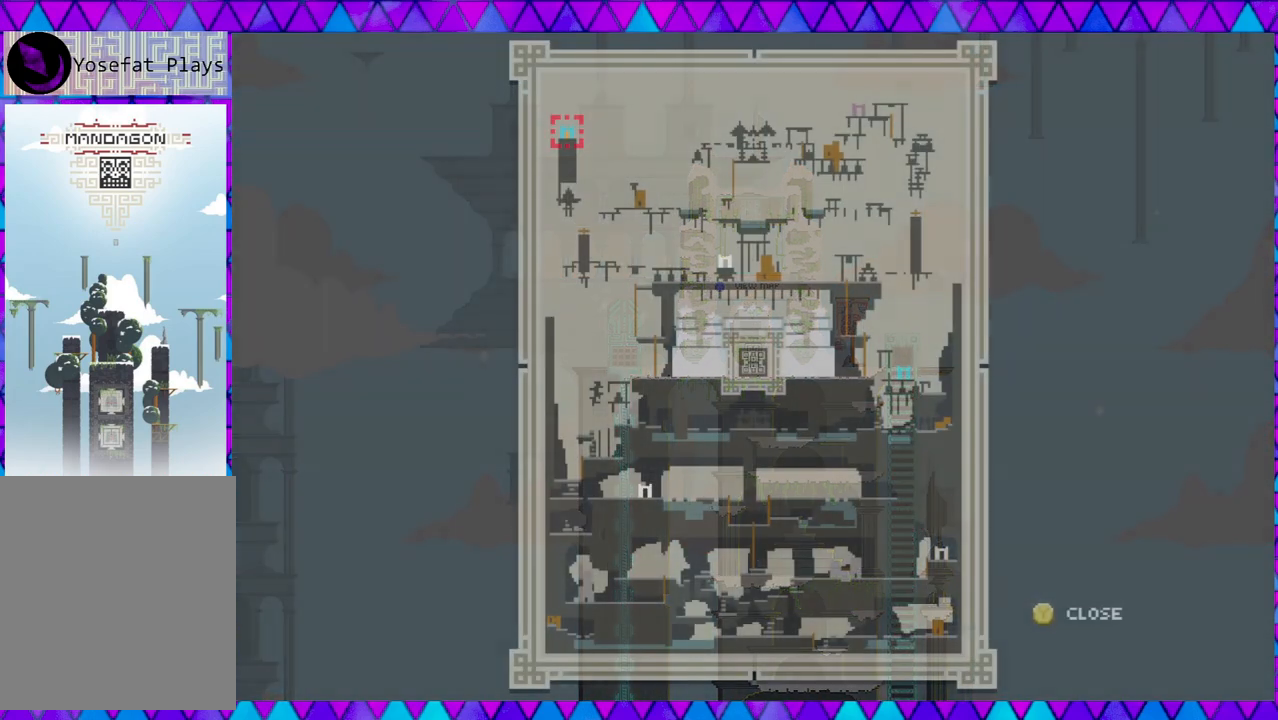
{"buttons": [], "left_stick": "center", "events": []}
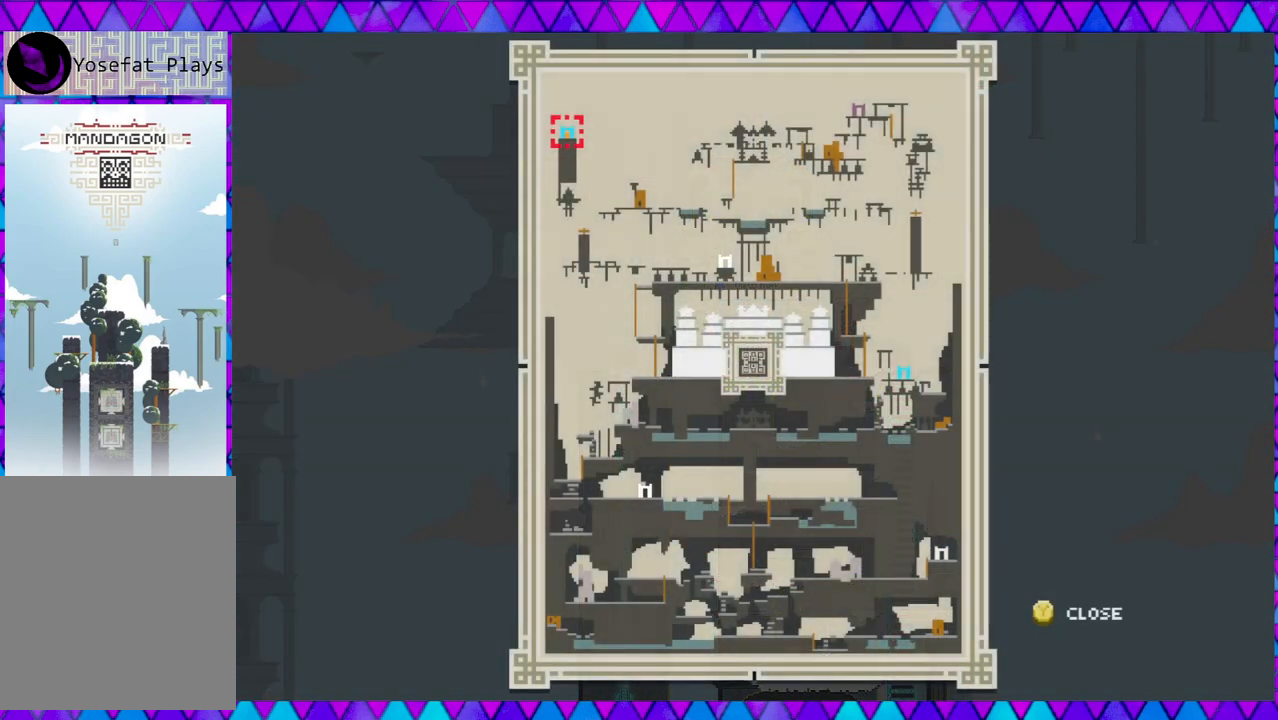
{"buttons": [], "left_stick": "center", "events": []}
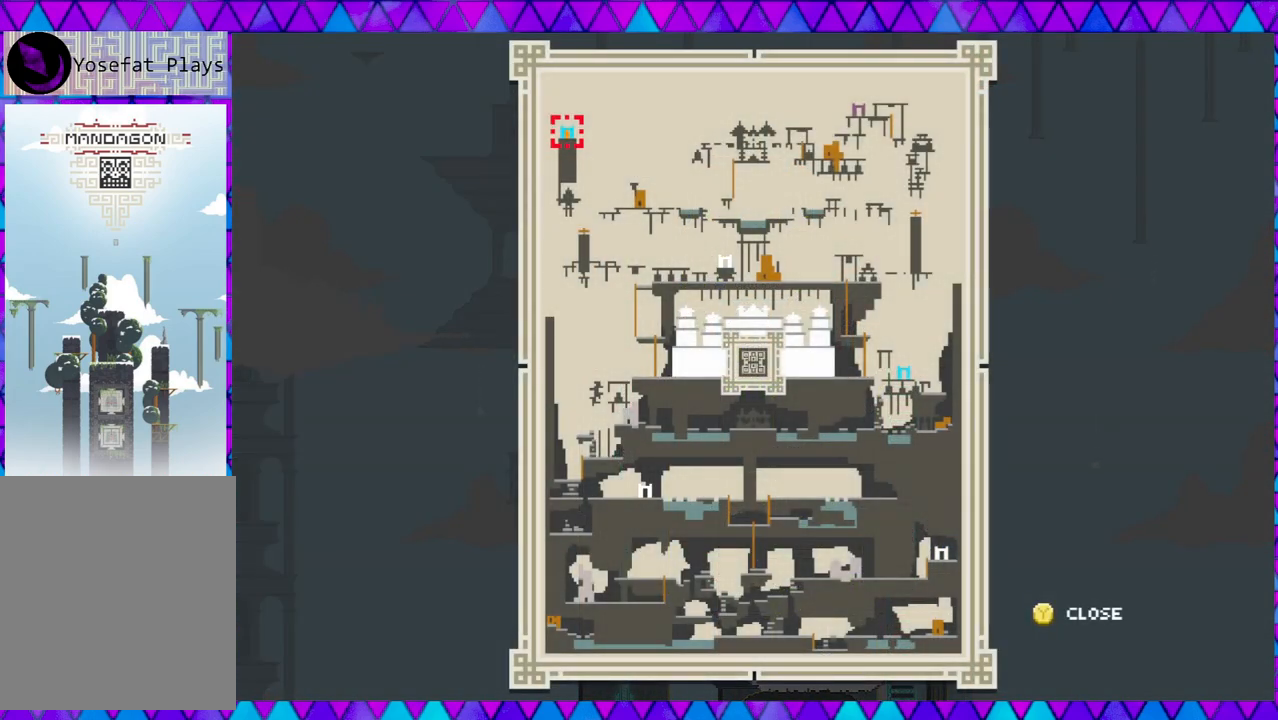
{"buttons": [], "left_stick": "center", "events": []}
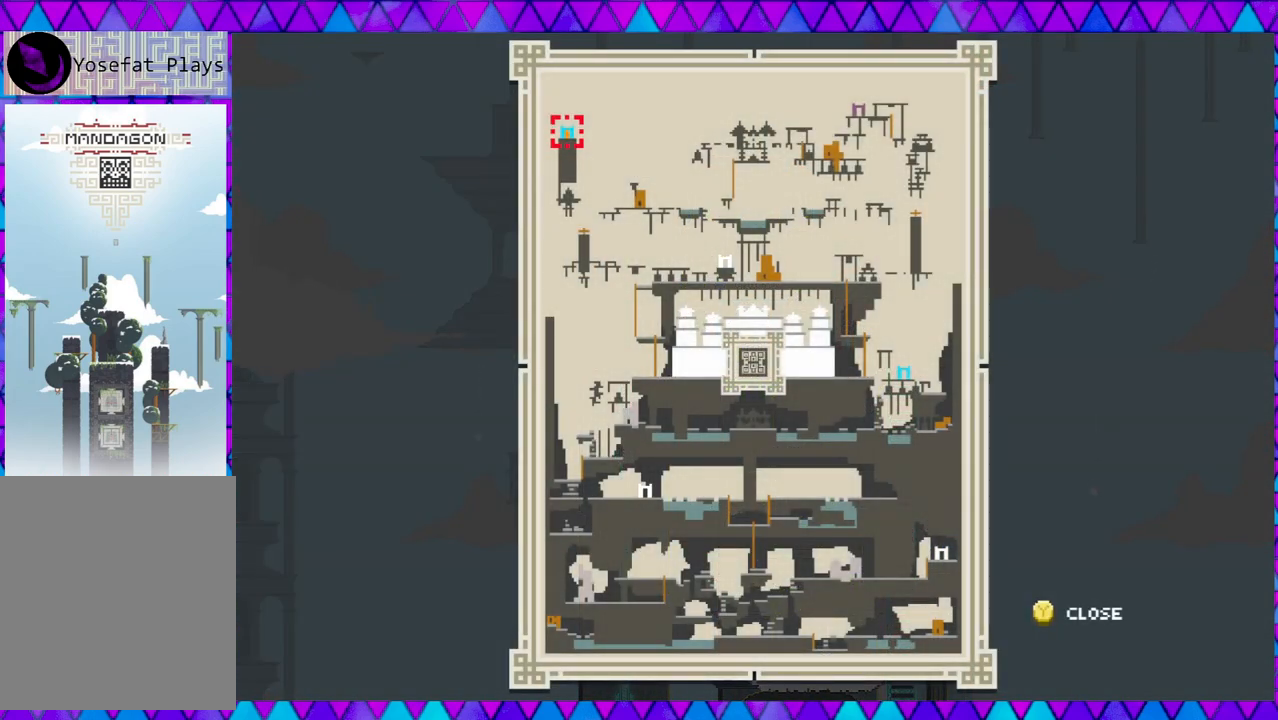
{"buttons": [], "left_stick": "center", "events": [[267, "Y", "down"], [467, "Y", "up"]]}
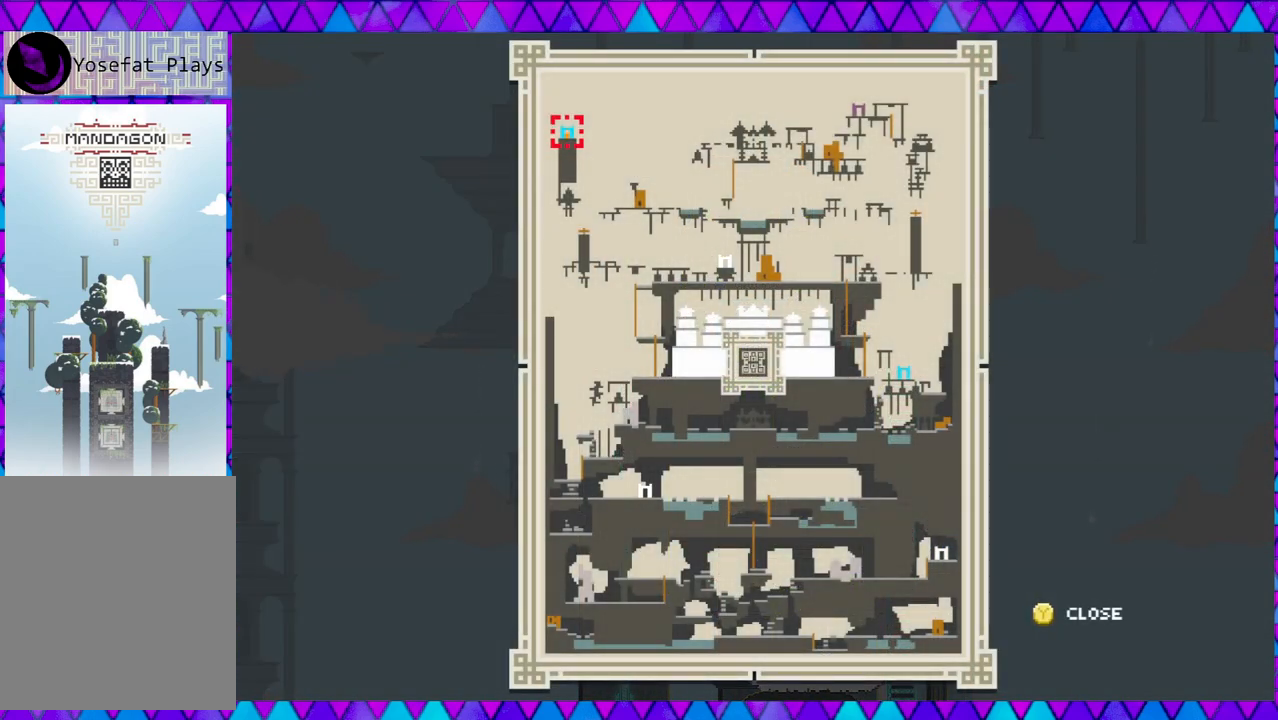
{"buttons": [], "left_stick": "center", "events": [[300, "B", "down"], [500, "B", "up"]]}
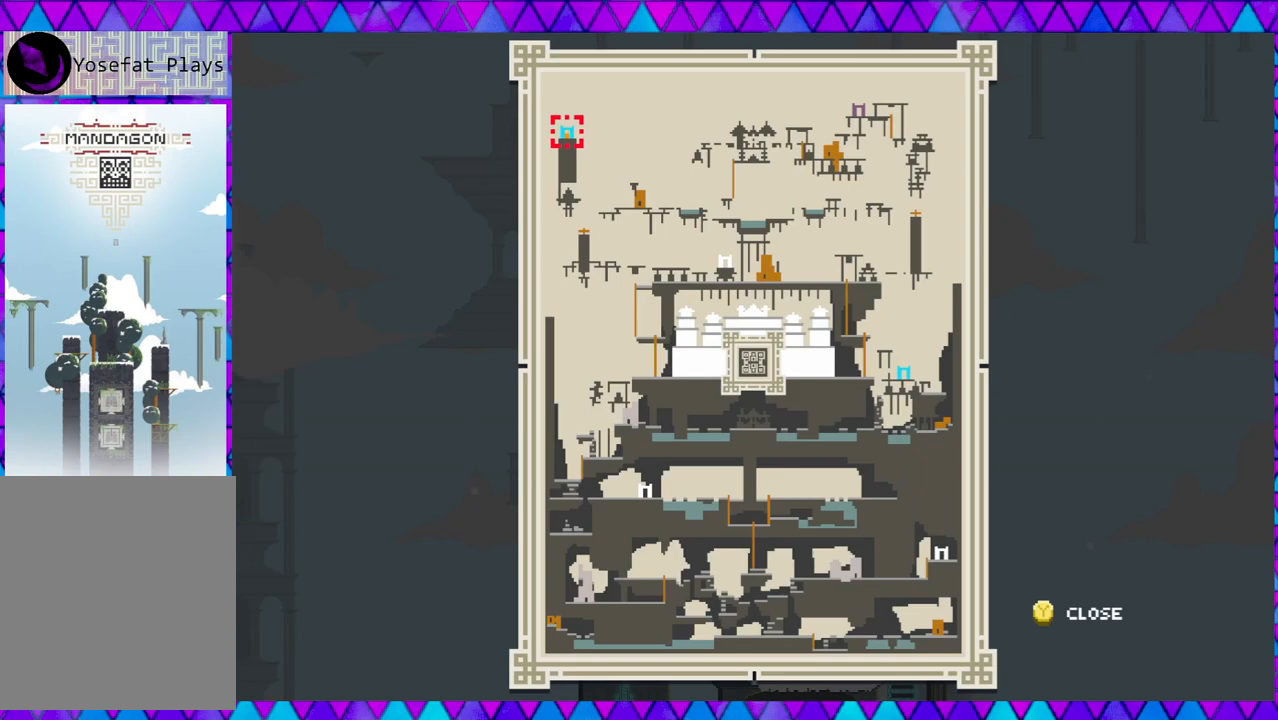
{"buttons": [], "left_stick": "center", "events": []}
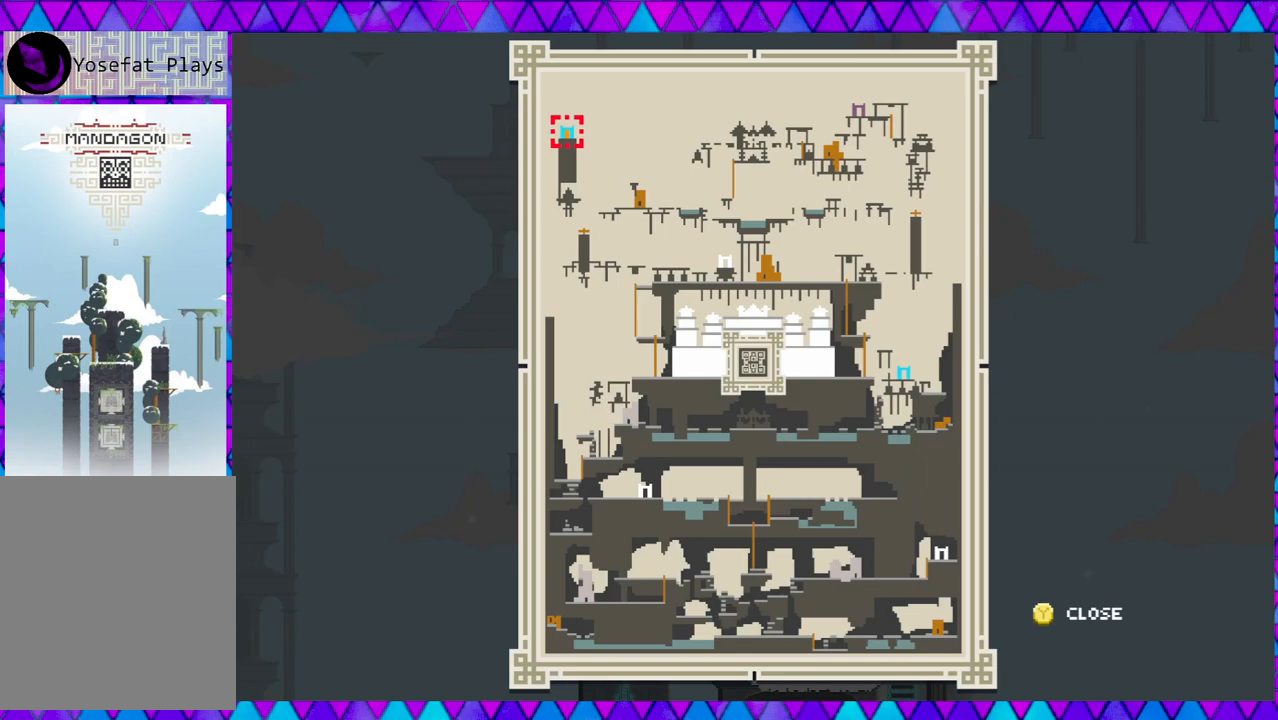
{"buttons": [], "left_stick": "center", "events": [[200, "X", "down"], [317, "X", "up"]]}
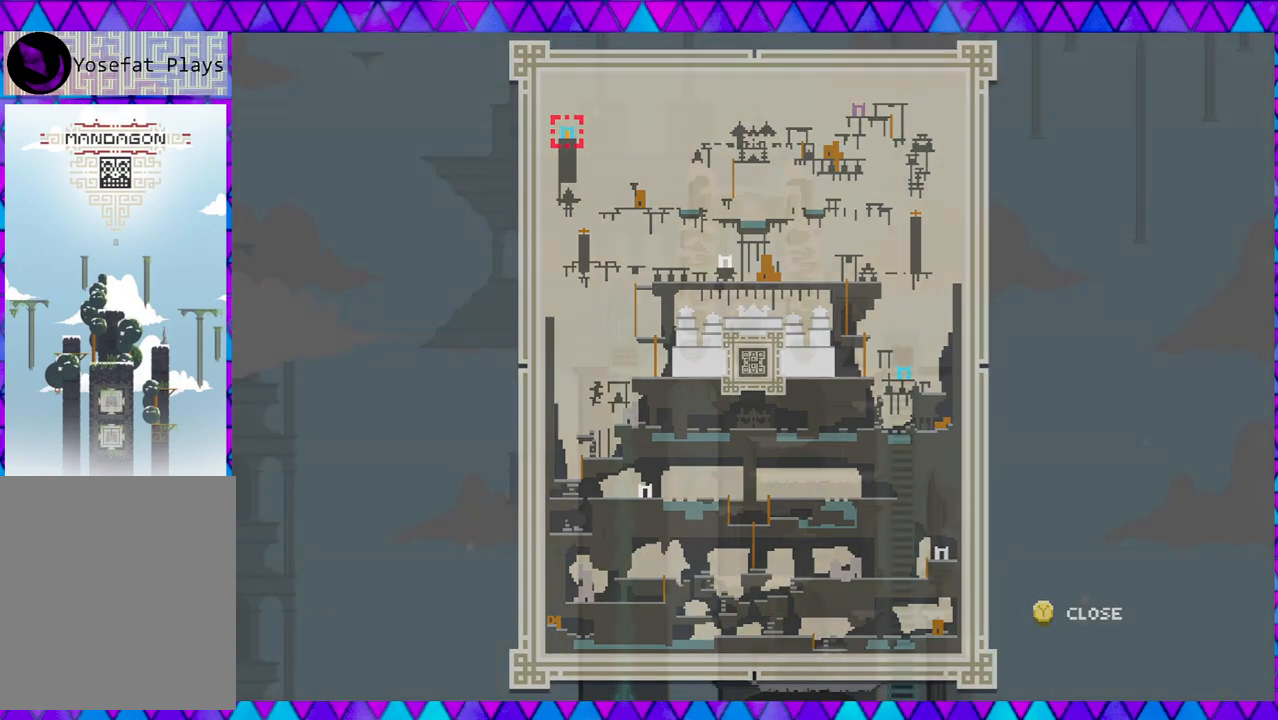
{"buttons": [], "left_stick": "center", "events": []}
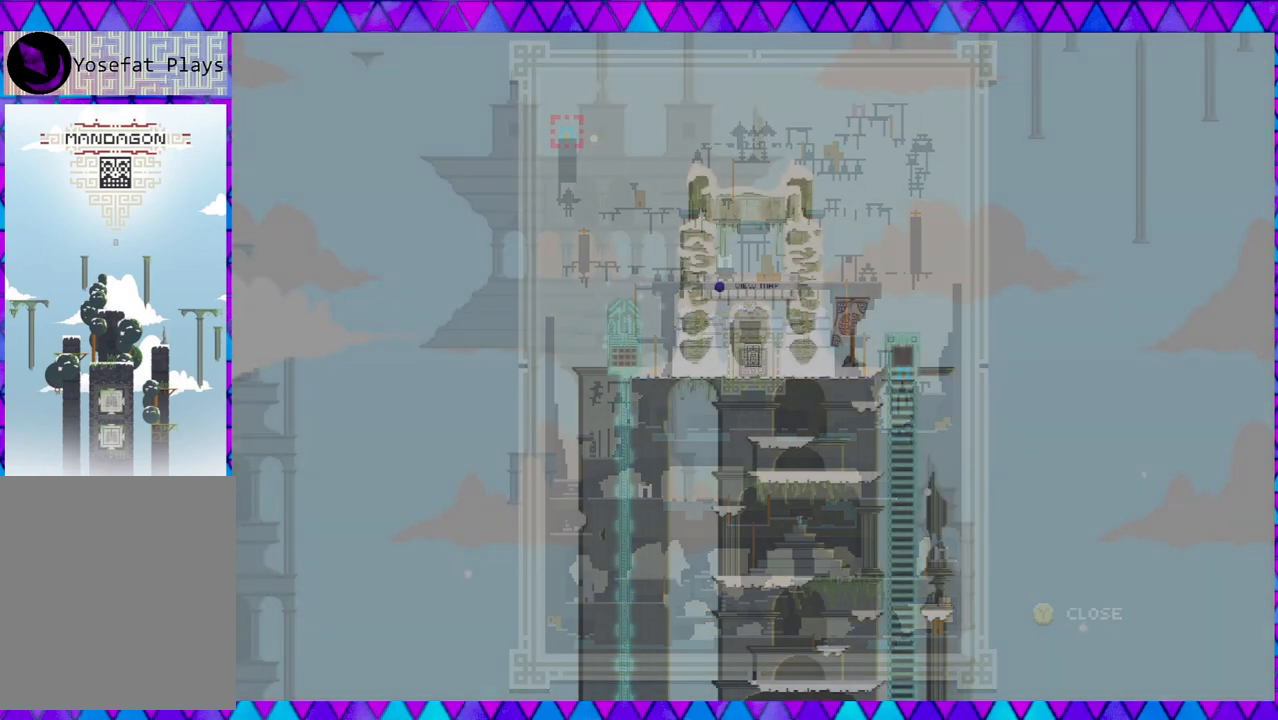
{"buttons": [], "left_stick": "right", "events": [[200, "left_stick", "right"]]}
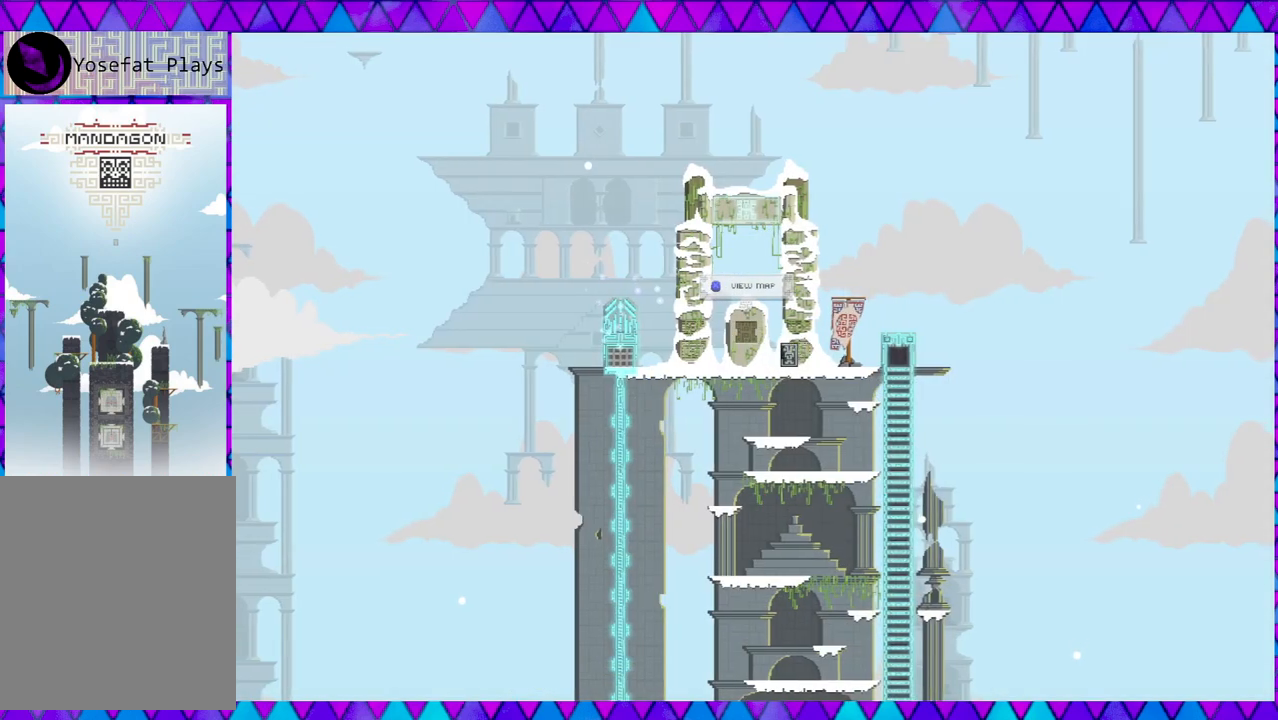
{"buttons": [], "left_stick": "right", "events": []}
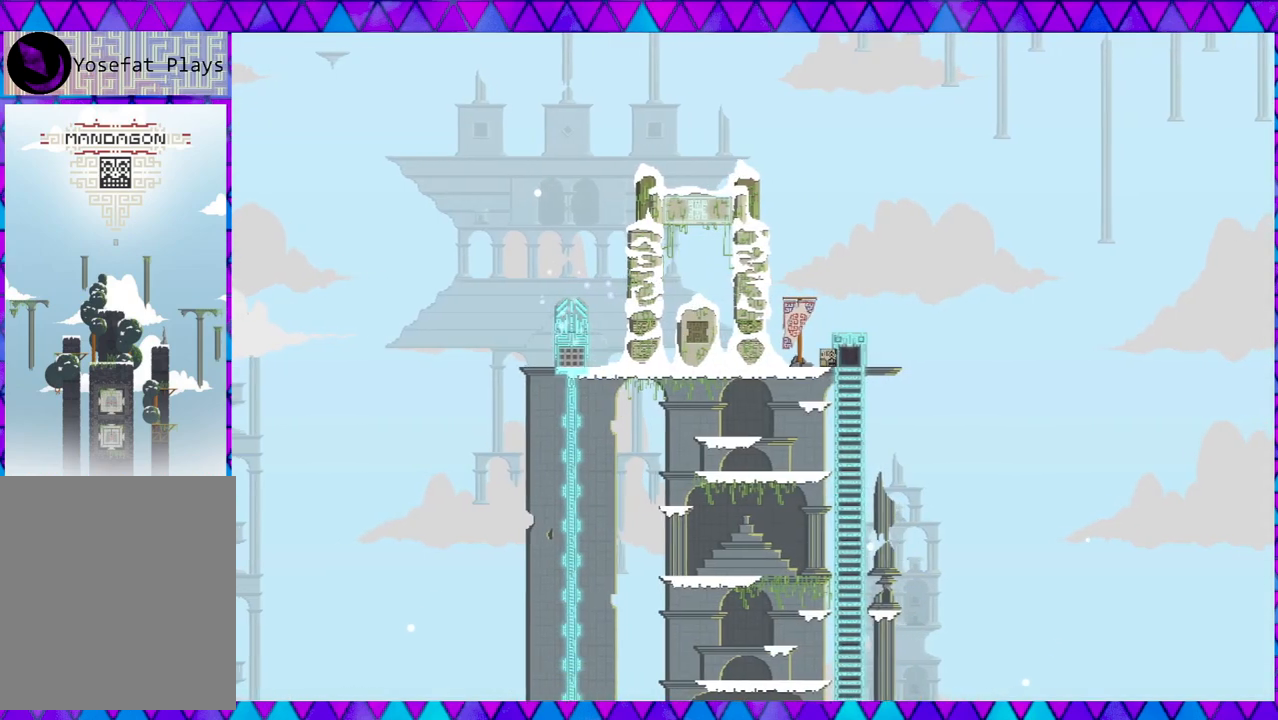
{"buttons": [], "left_stick": "center", "events": [[133, "left_stick", "center"], [300, "Y", "down"], [433, "Y", "up"]]}
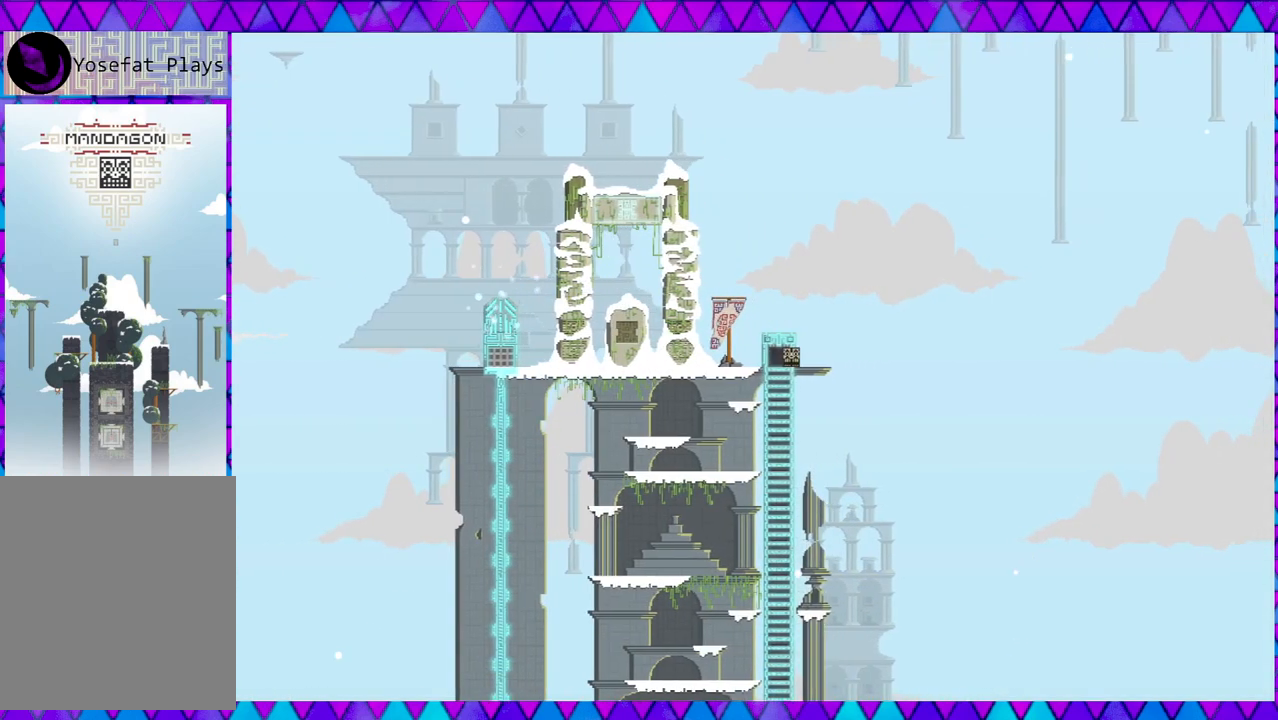
{"buttons": [], "left_stick": "center", "events": [[167, "left_stick", "left"], [267, "Y", "down"], [267, "left_stick", "center"], [383, "Y", "up"]]}
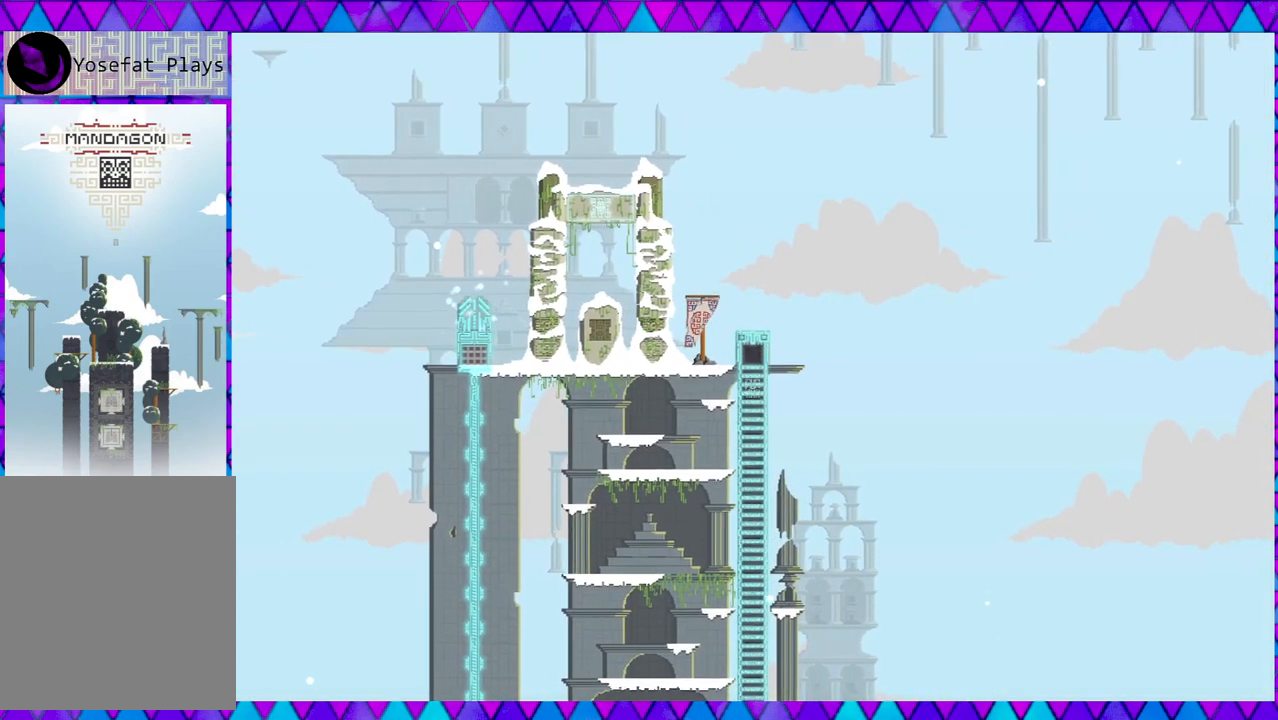
{"buttons": [], "left_stick": "center", "events": []}
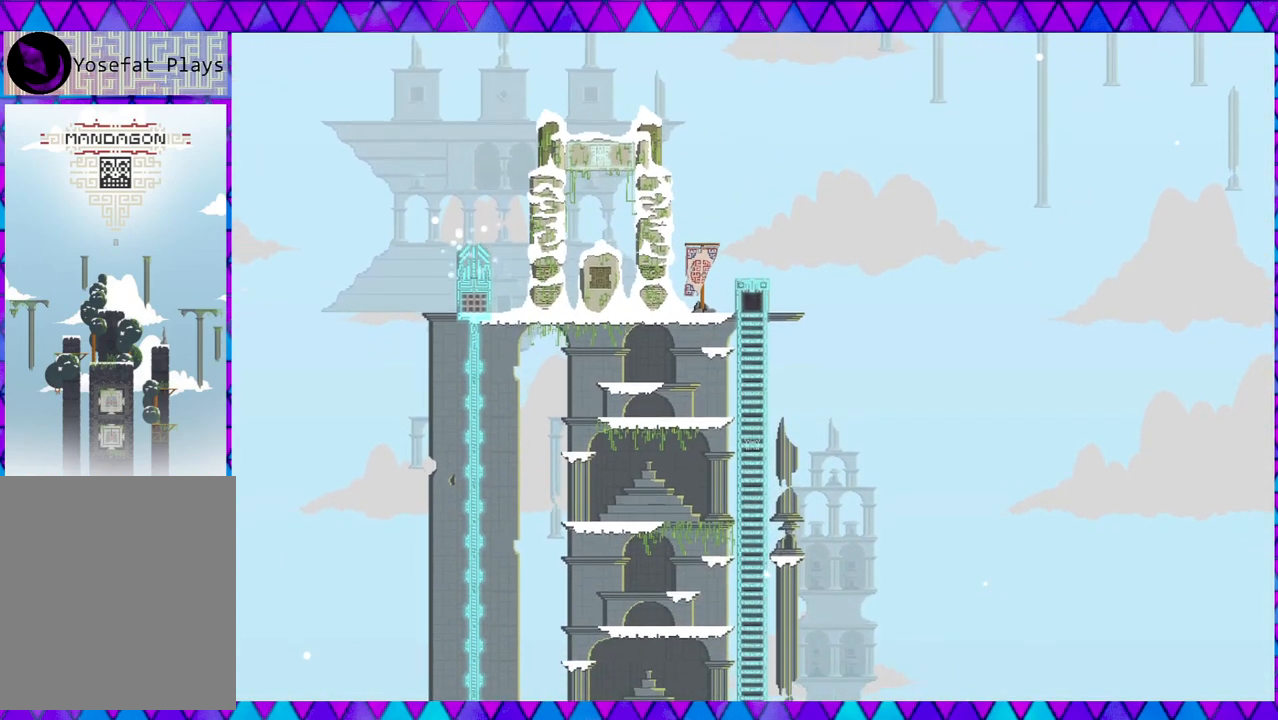
{"buttons": [], "left_stick": "center", "events": []}
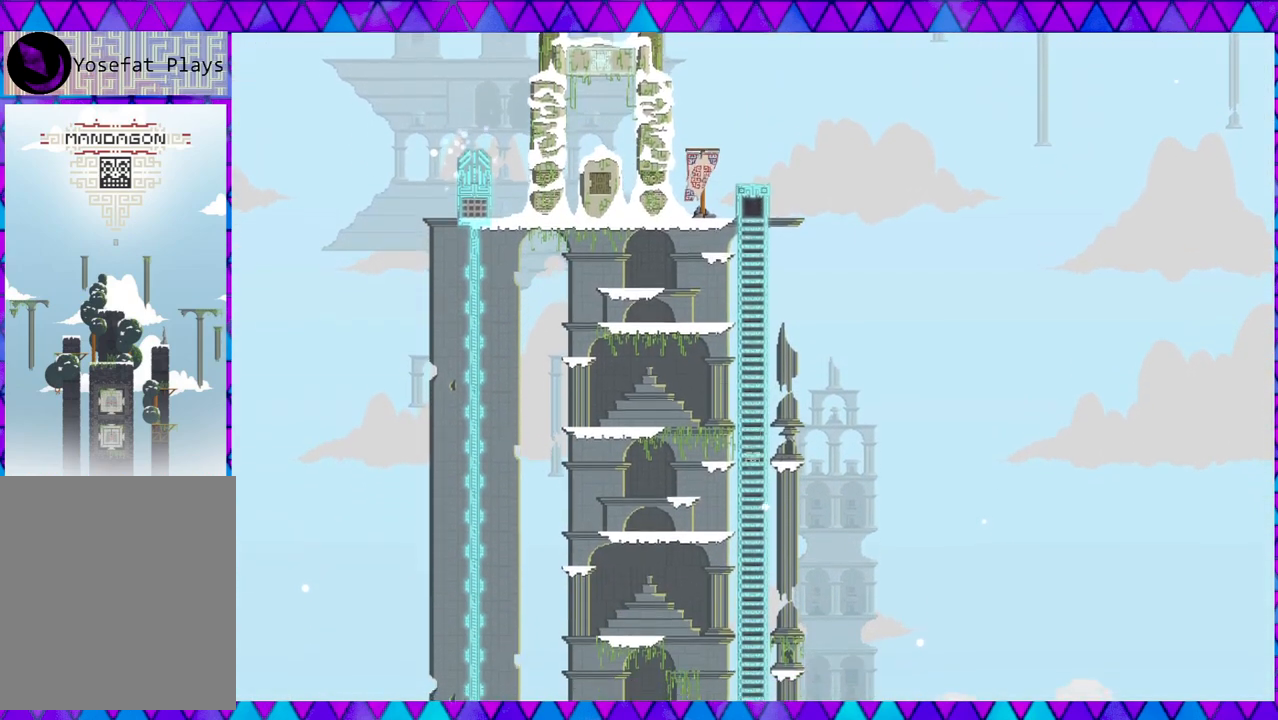
{"buttons": [], "left_stick": "center", "events": []}
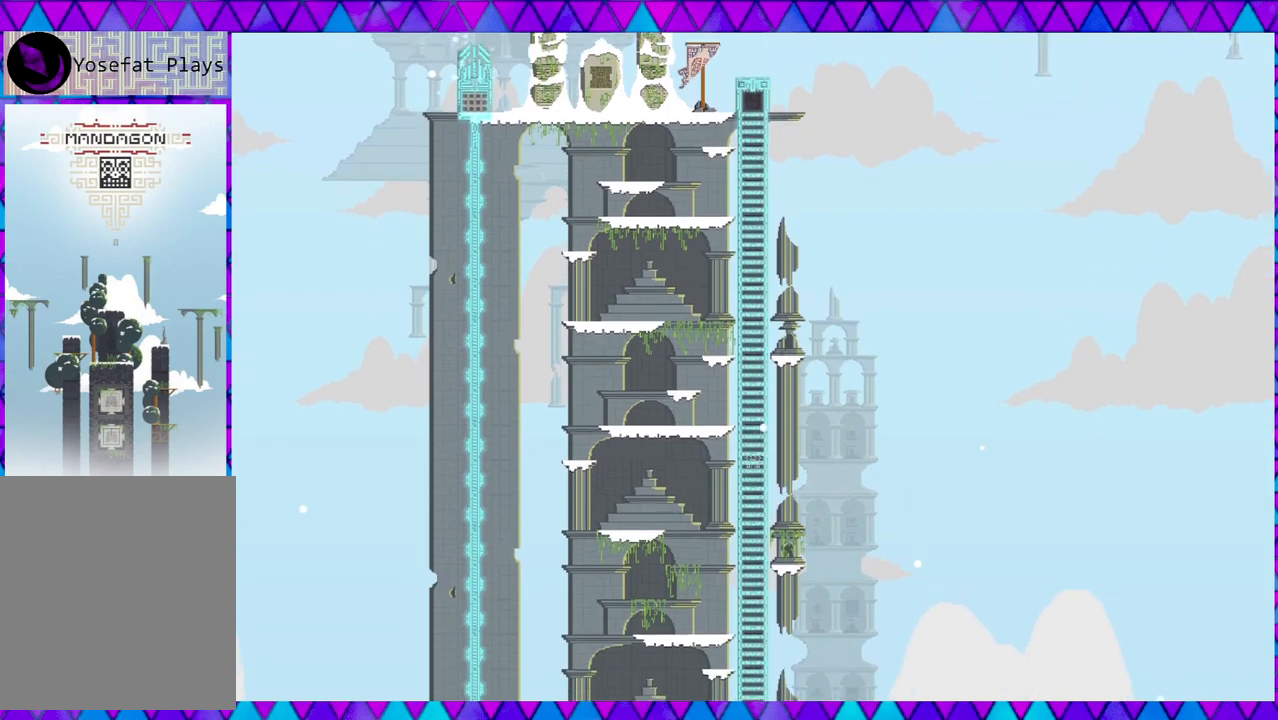
{"buttons": [], "left_stick": "center", "events": []}
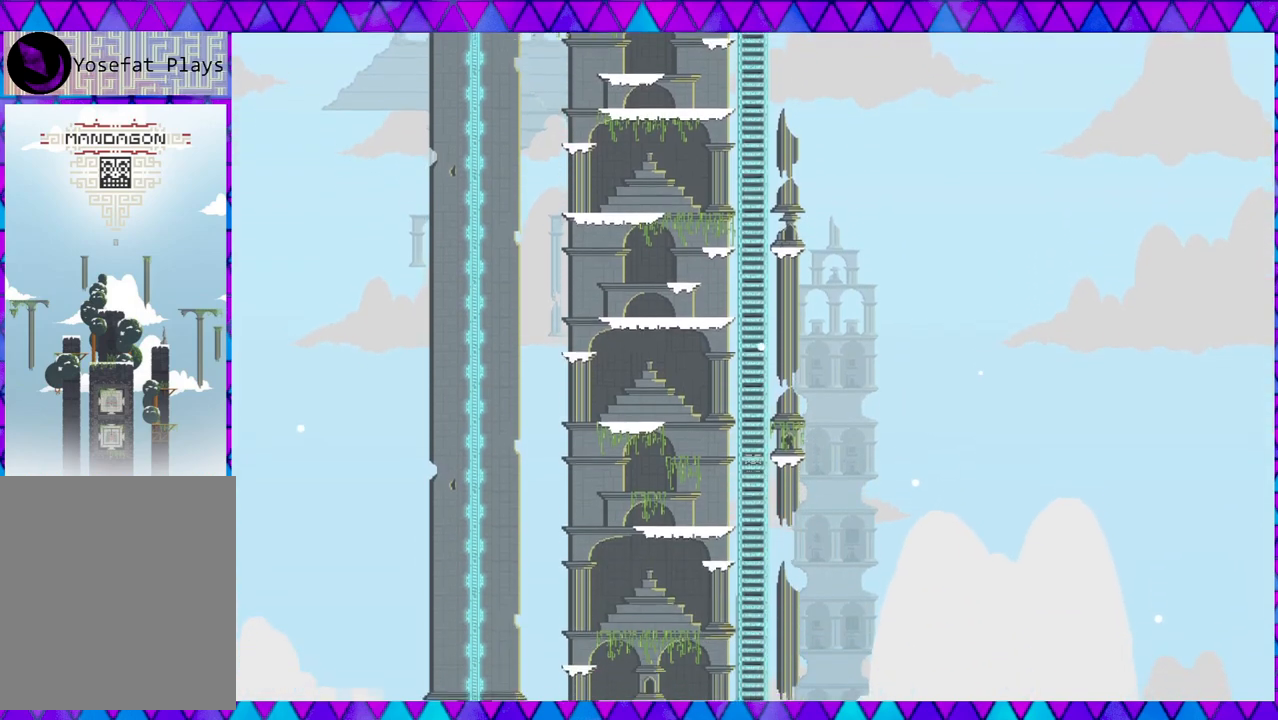
{"buttons": [], "left_stick": "center", "events": []}
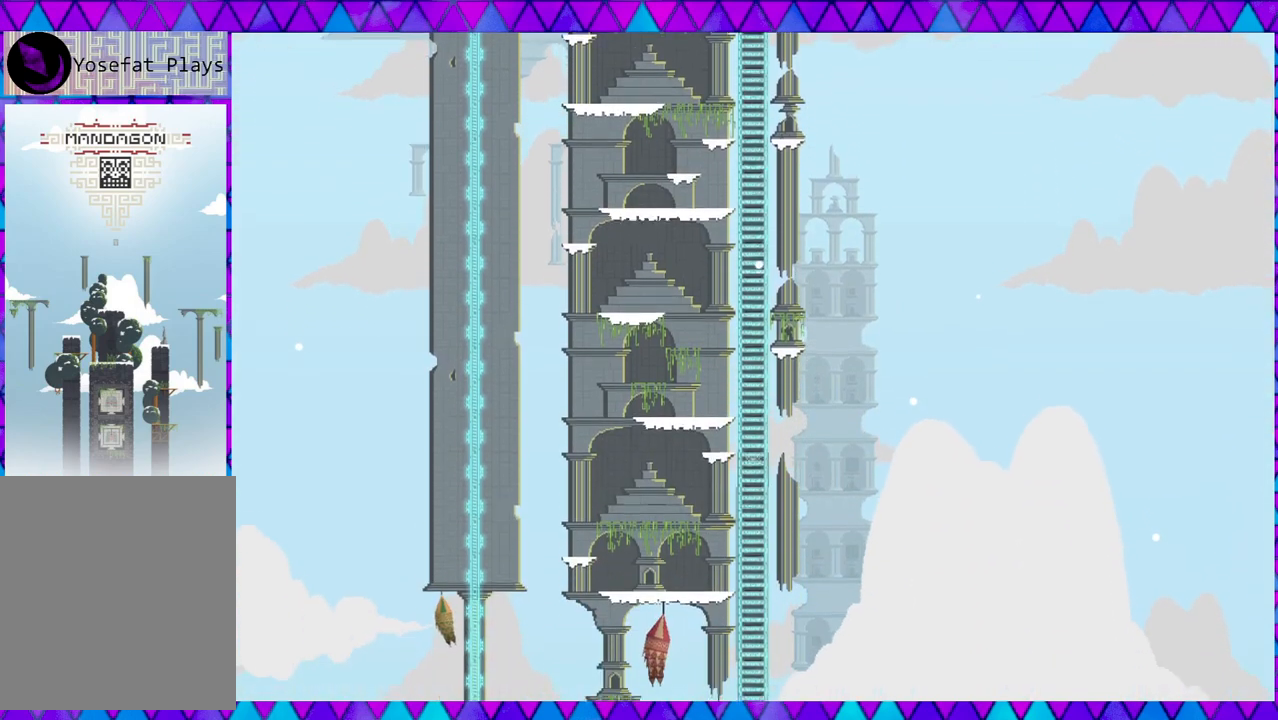
{"buttons": [], "left_stick": "center", "events": []}
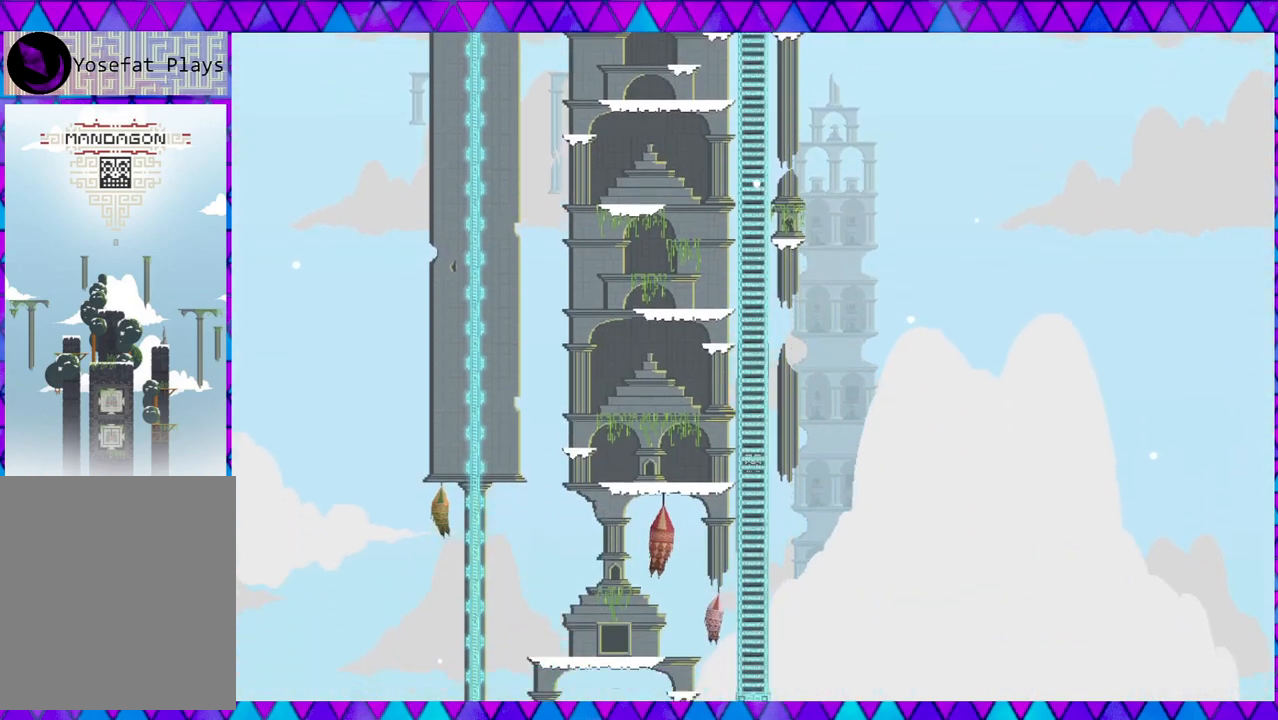
{"buttons": [], "left_stick": "center", "events": []}
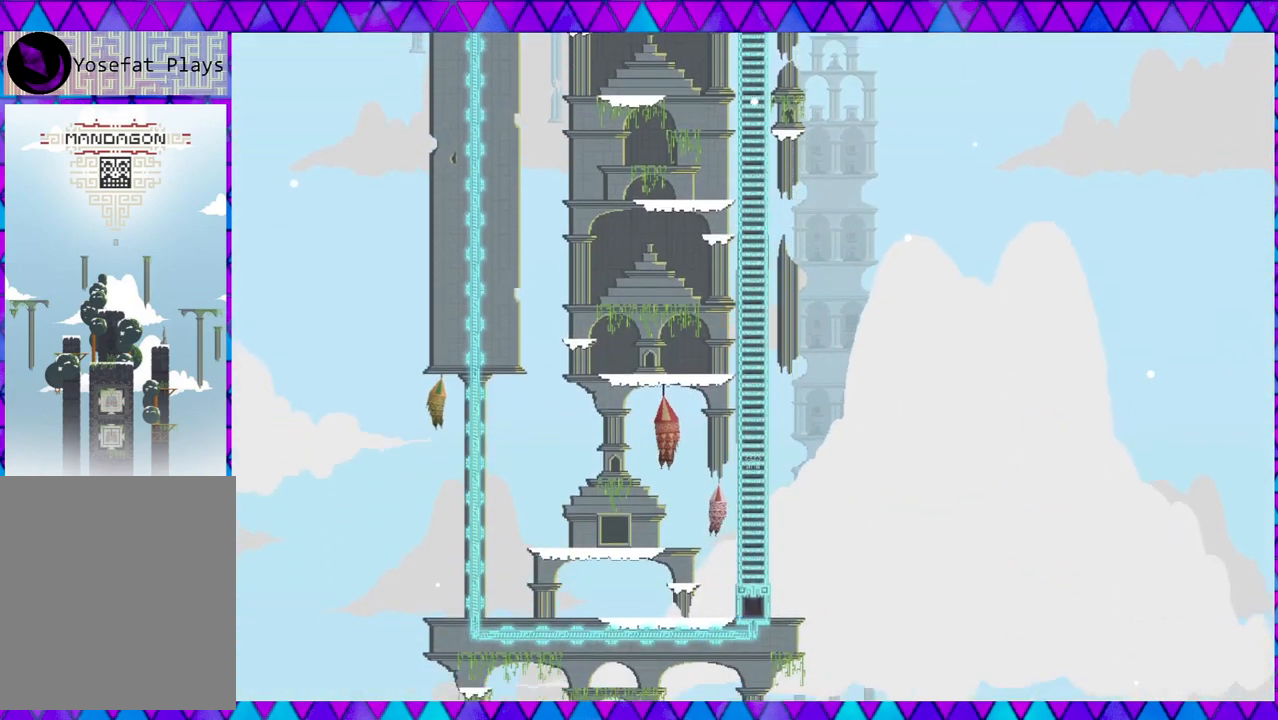
{"buttons": [], "left_stick": "center", "events": []}
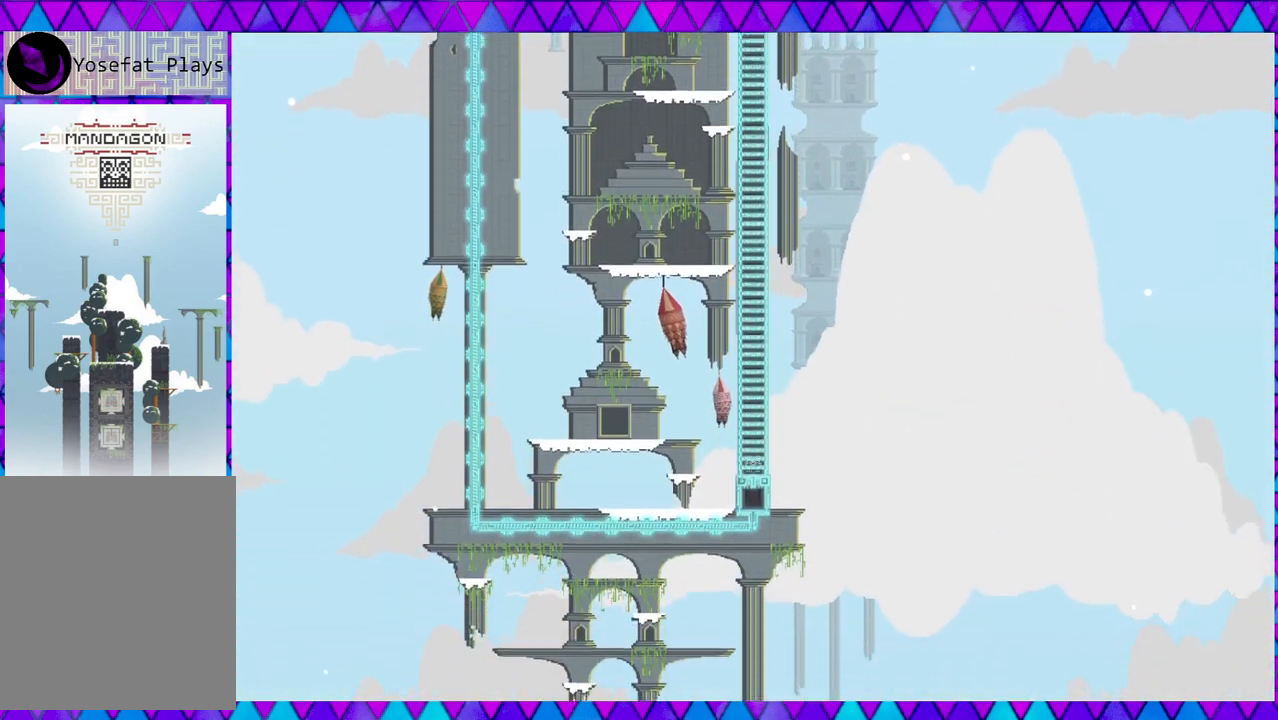
{"buttons": [], "left_stick": "center", "events": []}